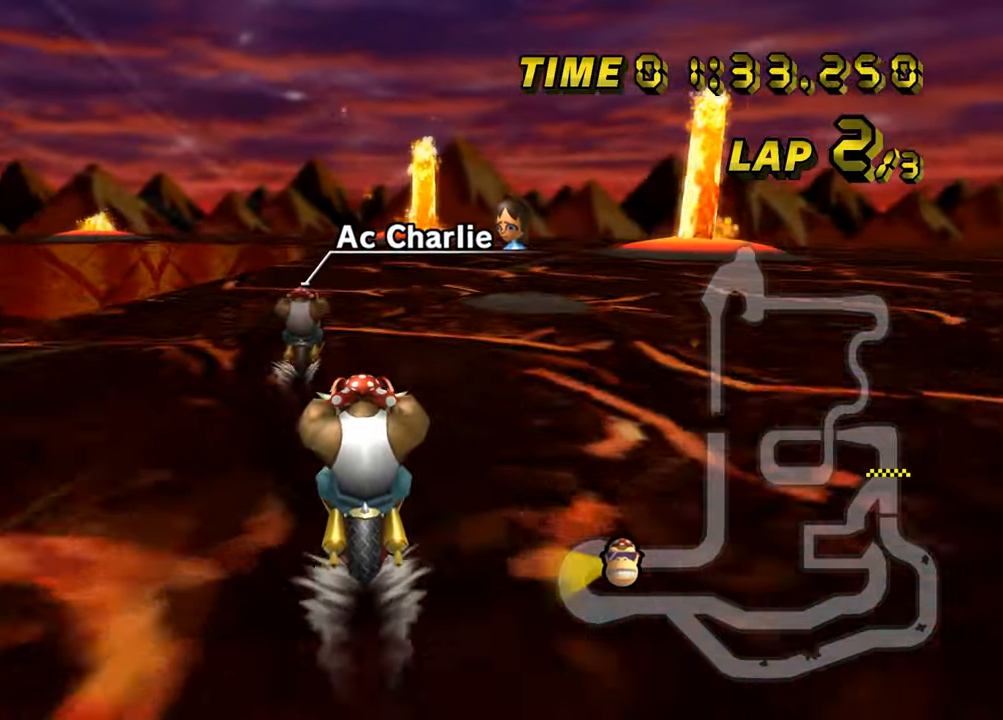
Gameplay with a controller (Nintendo layout); each line is a JSON object with the inputs held at the frame after it. "events" lists button and stick changes between this image and that frame as [ms after this image, input, new state], when the widget could be followed in between. Not read: B L1 L3 R1 R3 X Y.
{"buttons": ["A"], "left_stick": "center", "events": []}
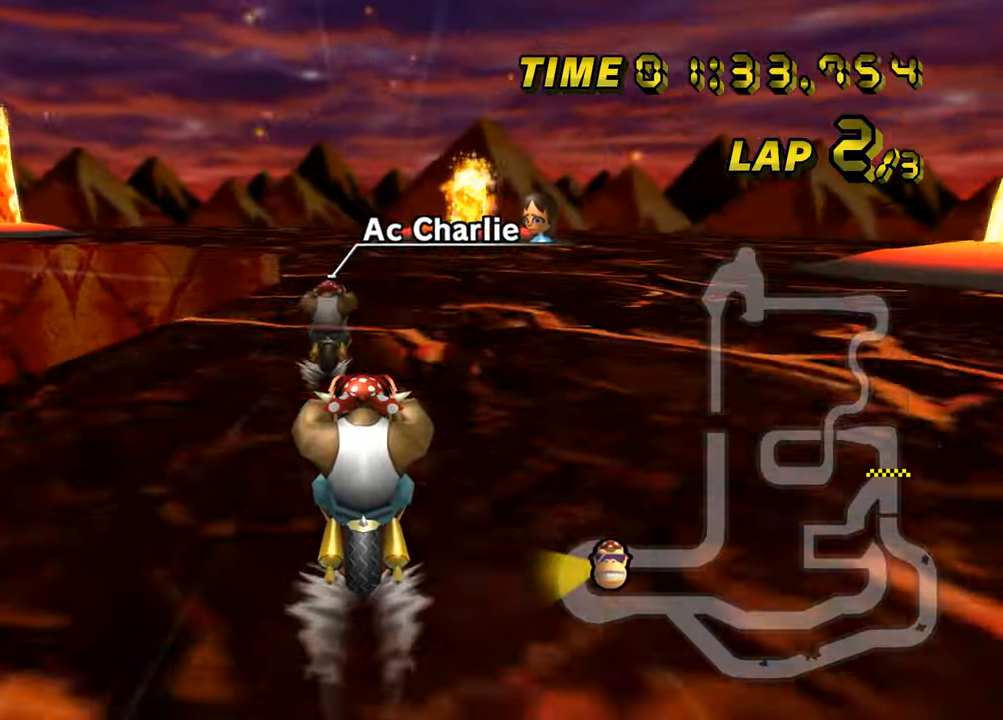
{"buttons": ["A", "Z"], "left_stick": "left", "events": [[251, "Z", "down"], [384, "left_stick", "left"]]}
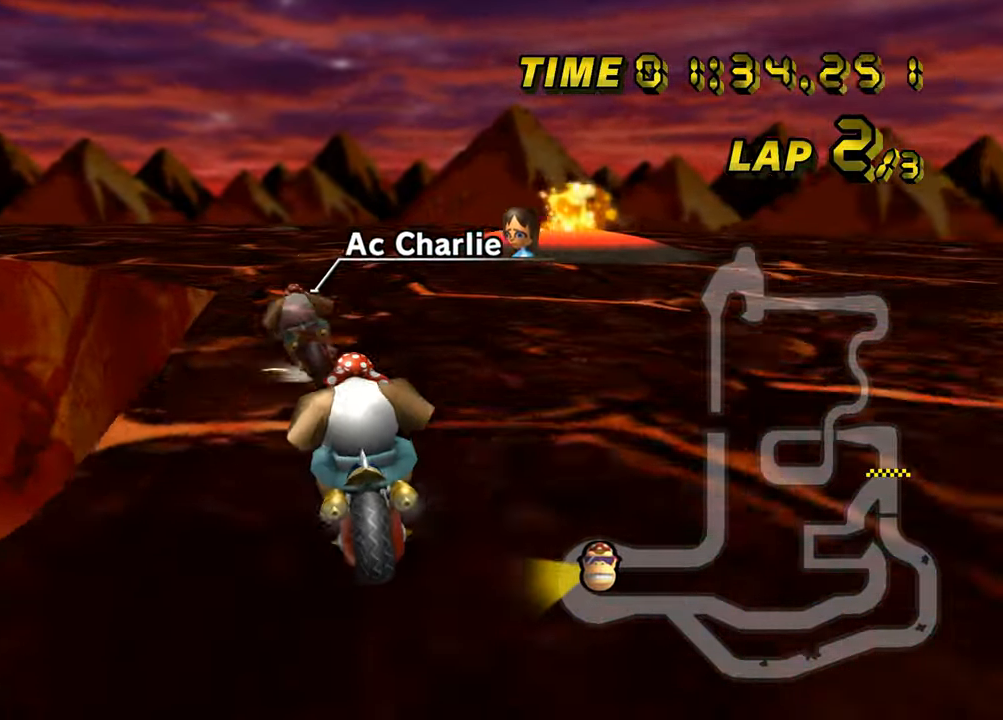
{"buttons": ["A", "Z"], "left_stick": "left", "events": []}
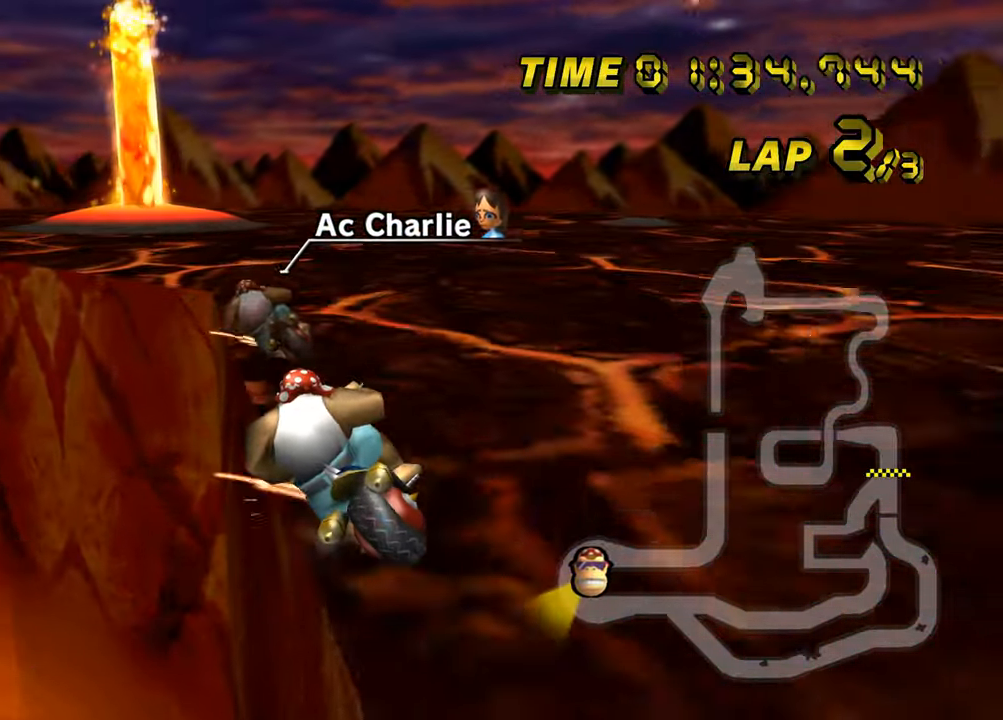
{"buttons": ["A", "Z"], "left_stick": "left", "events": []}
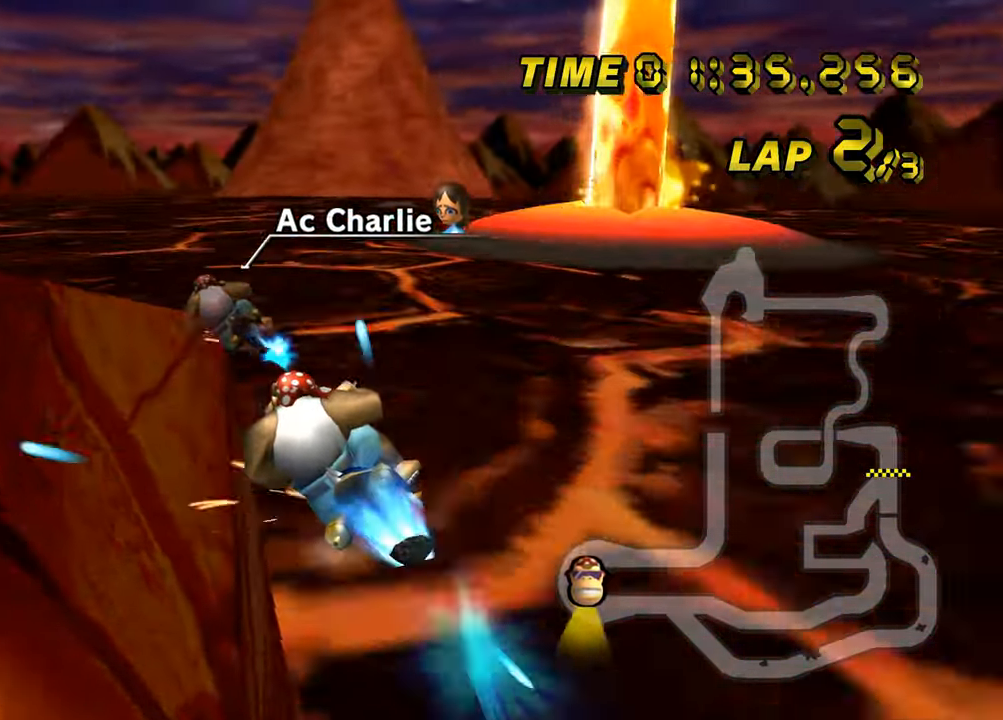
{"buttons": ["A", "Z"], "left_stick": "left", "events": []}
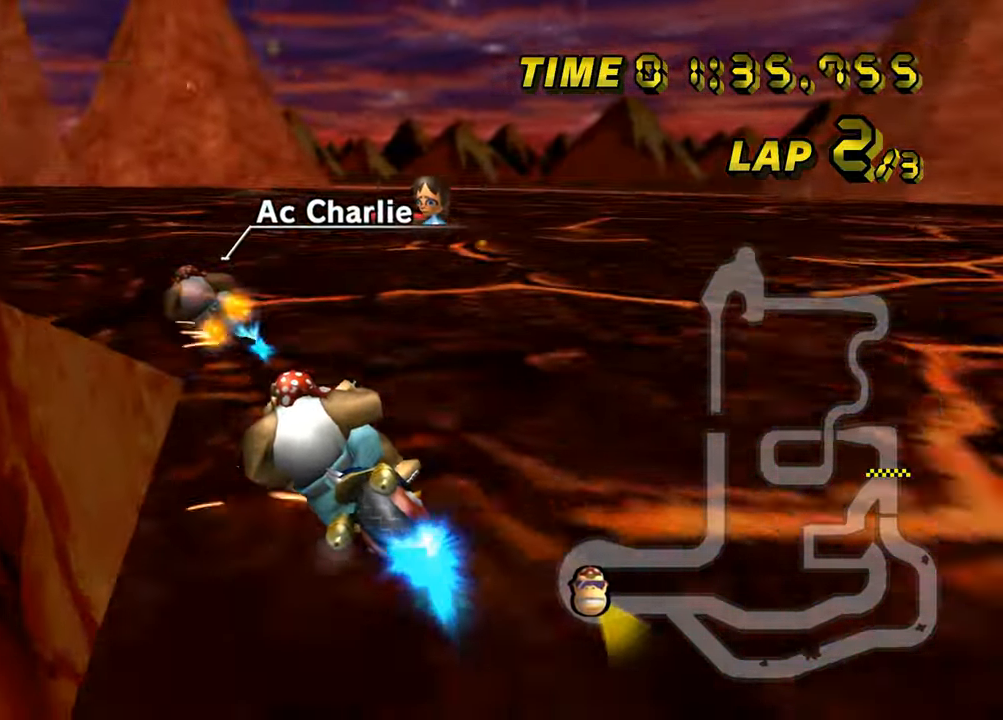
{"buttons": ["A"], "left_stick": "left", "events": [[201, "Z", "up"]]}
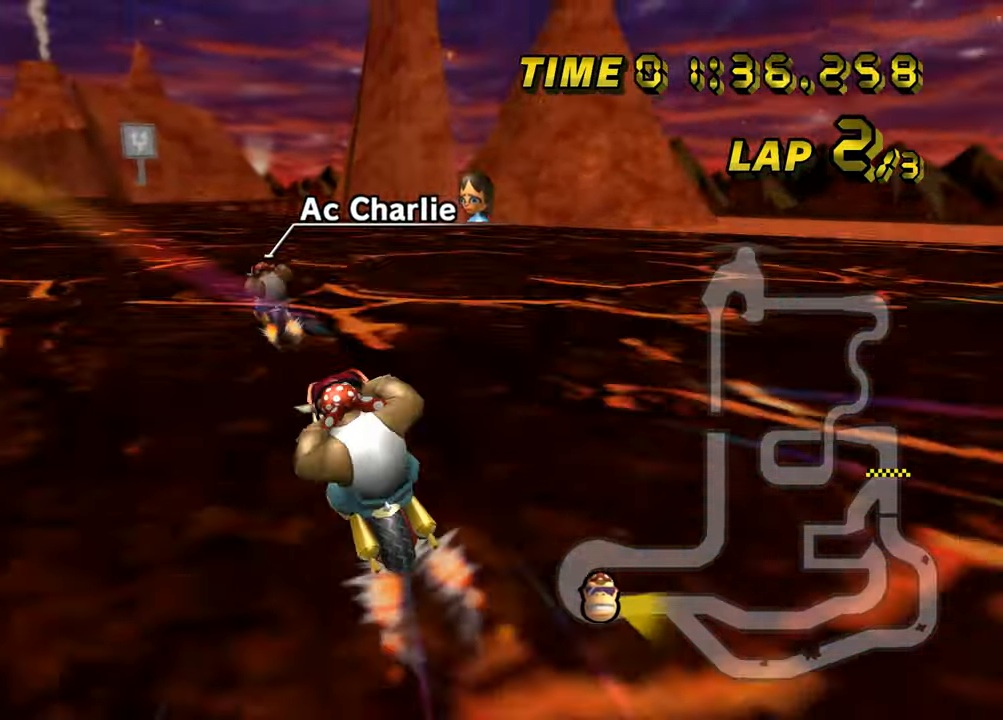
{"buttons": ["A"], "left_stick": "center", "events": [[33, "left_stick", "right"], [167, "left_stick", "center"]]}
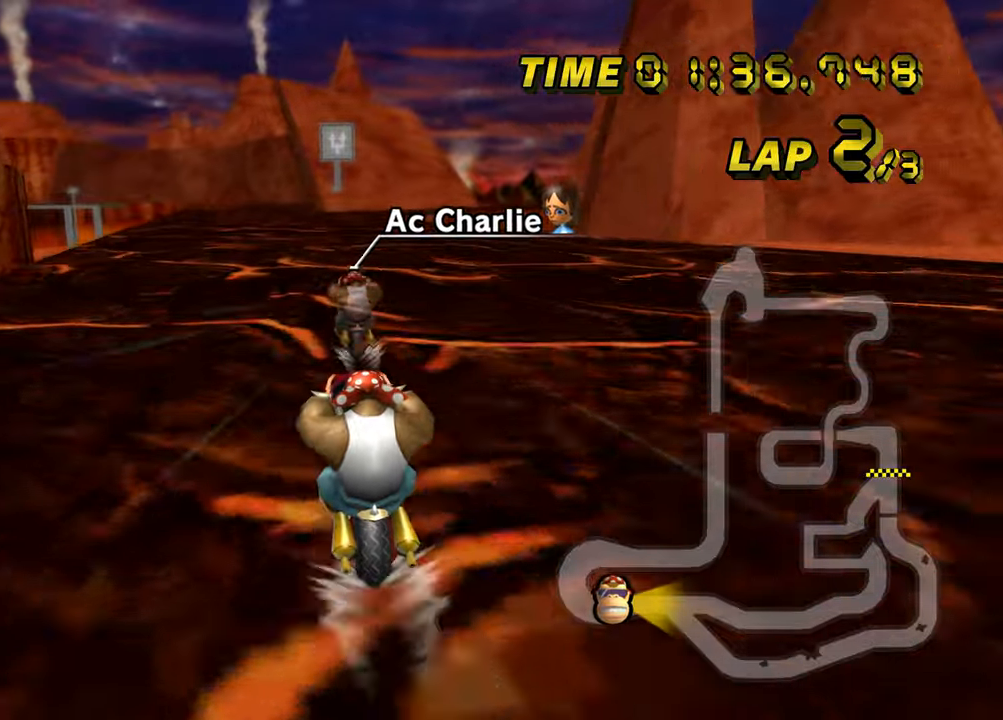
{"buttons": ["A"], "left_stick": "center", "events": []}
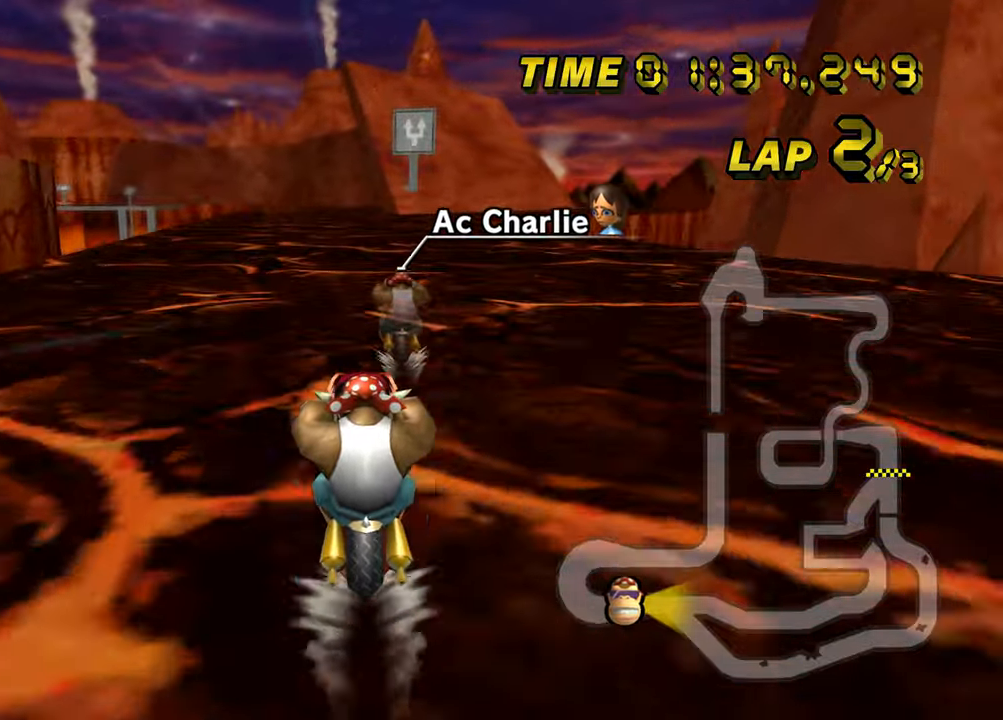
{"buttons": ["A"], "left_stick": "center", "events": []}
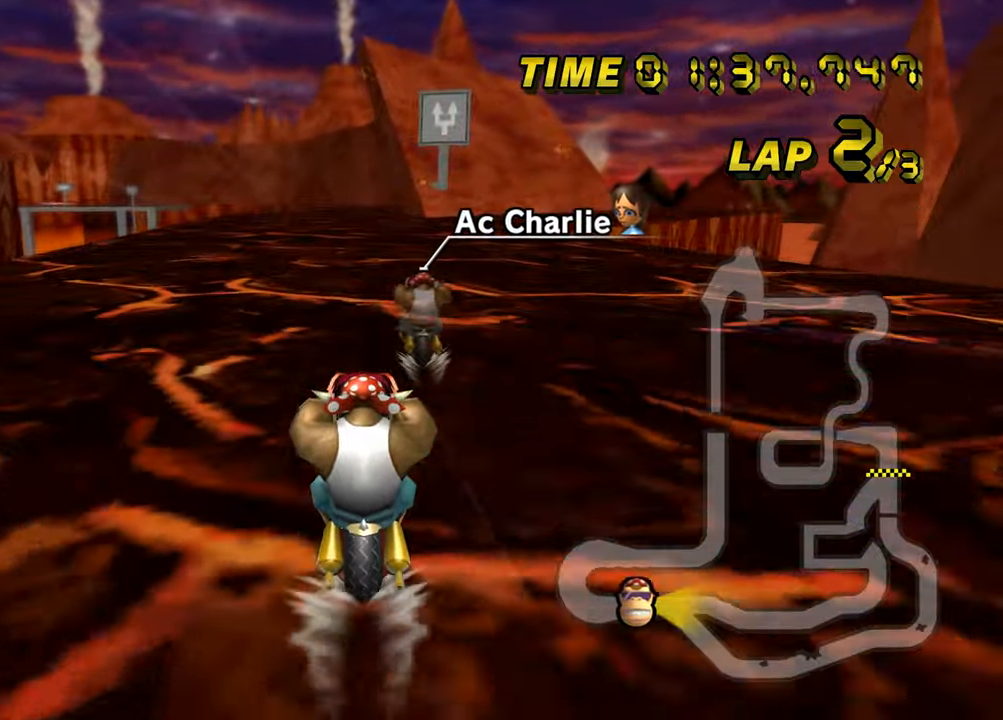
{"buttons": ["A"], "left_stick": "center", "events": []}
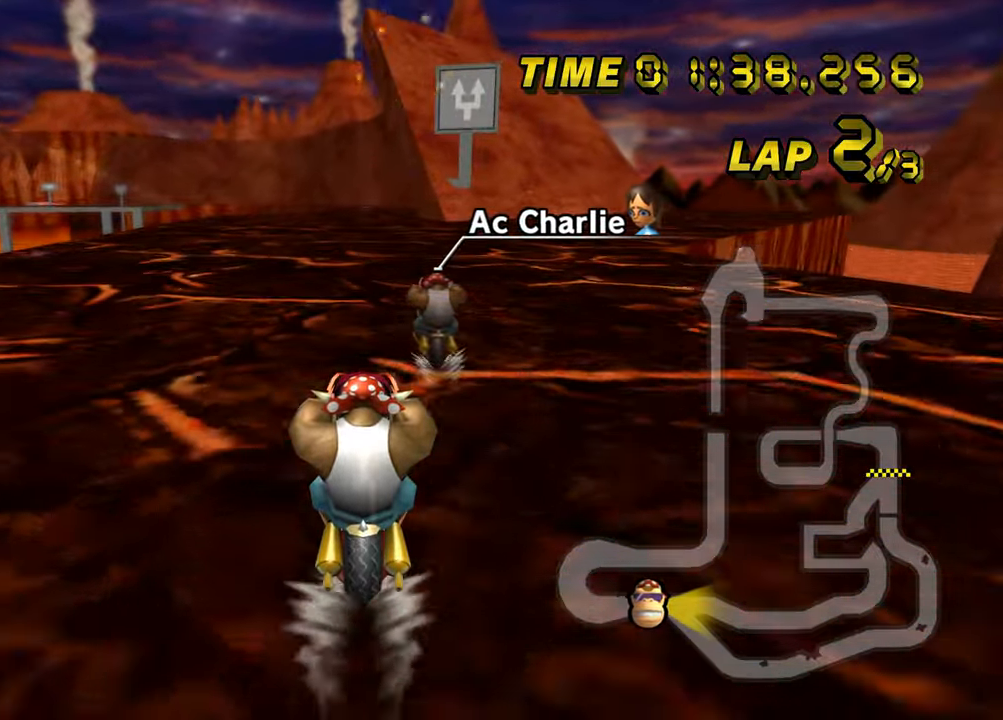
{"buttons": ["A"], "left_stick": "center", "events": []}
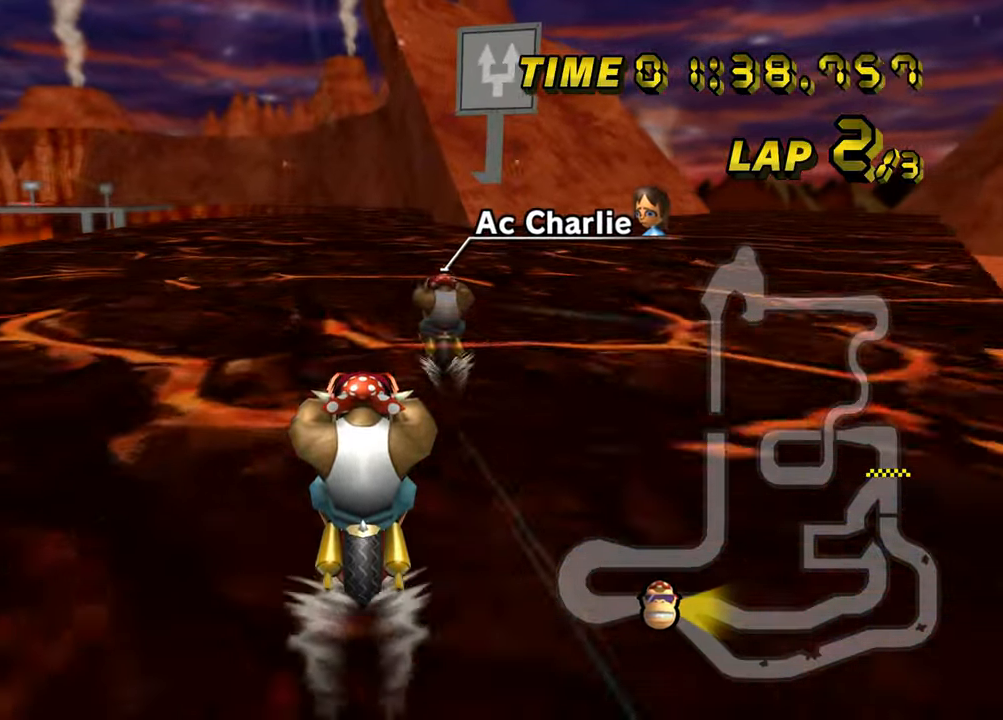
{"buttons": ["A"], "left_stick": "center", "events": []}
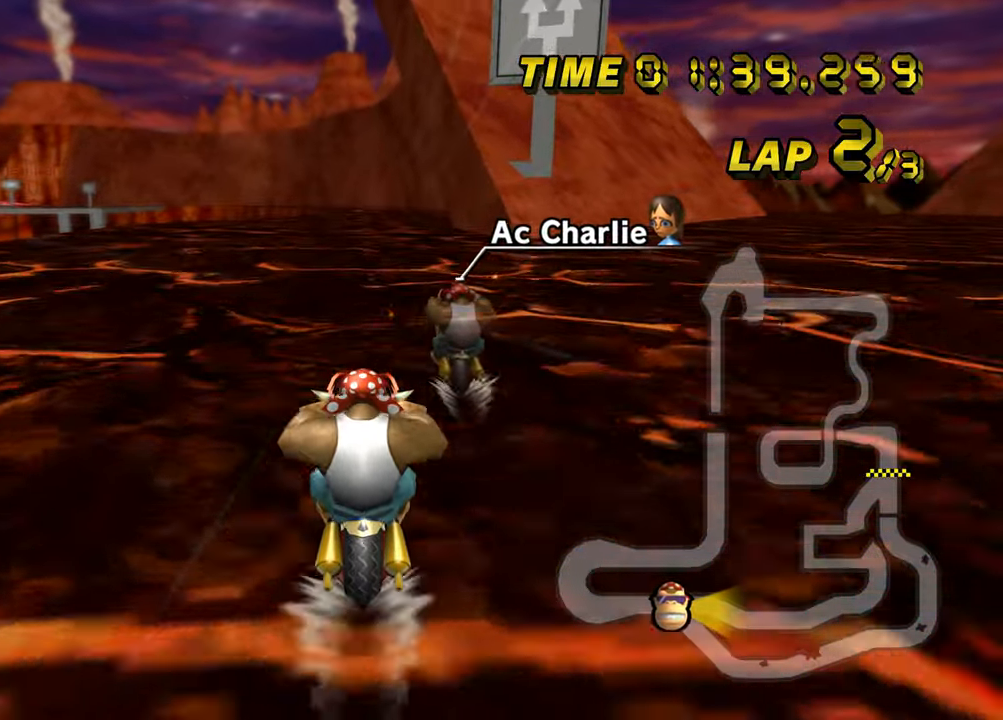
{"buttons": ["A"], "left_stick": "center", "events": []}
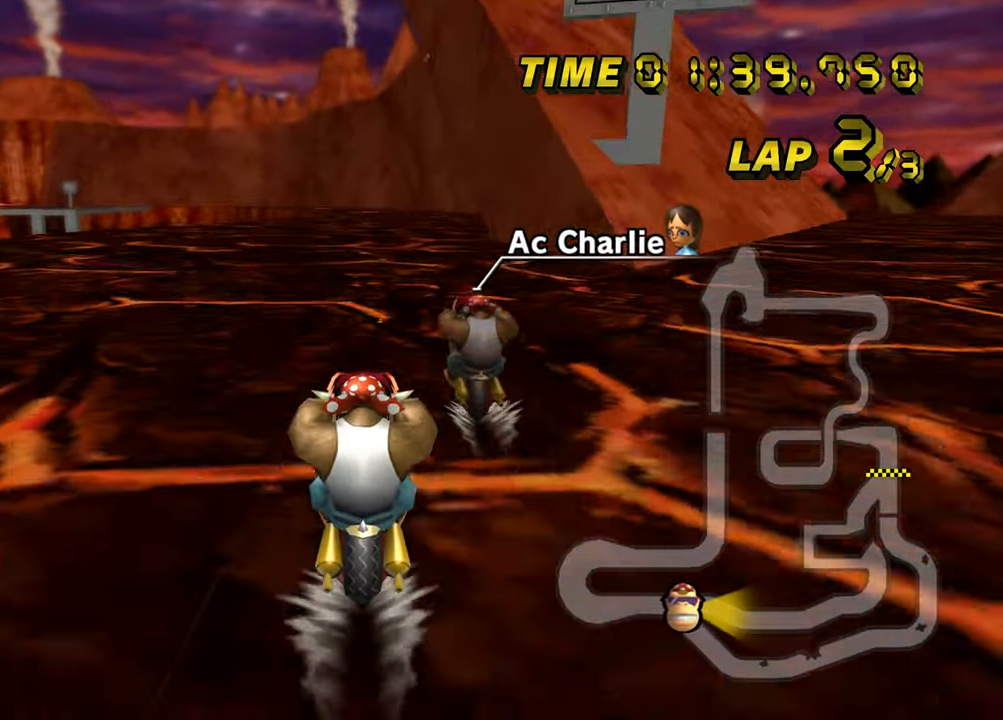
{"buttons": ["A"], "left_stick": "center", "events": []}
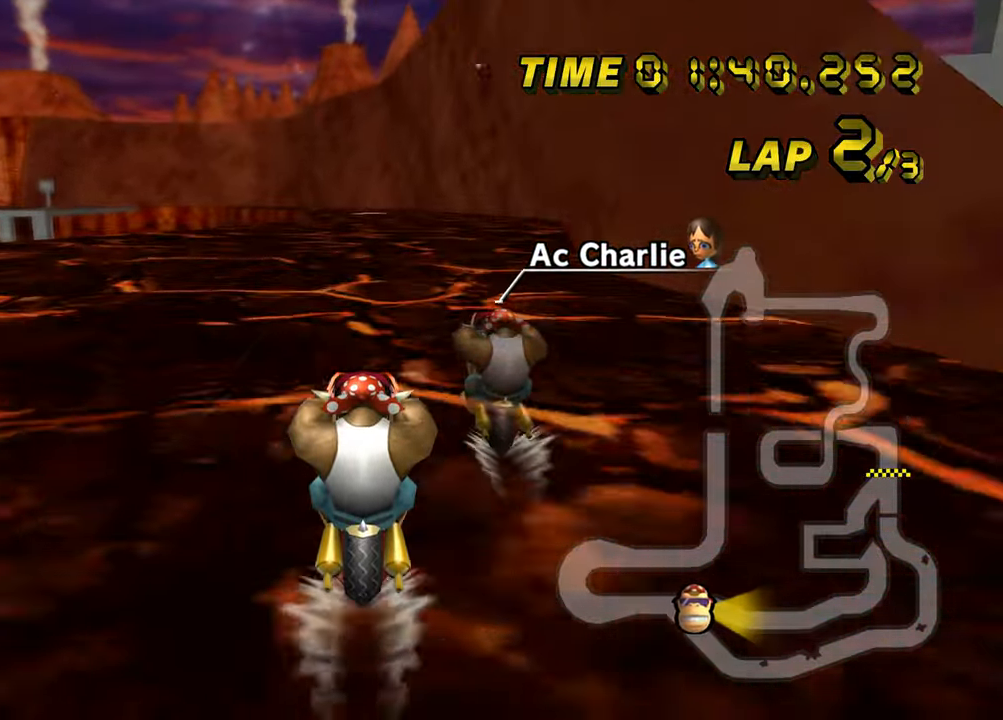
{"buttons": ["A"], "left_stick": "center", "events": []}
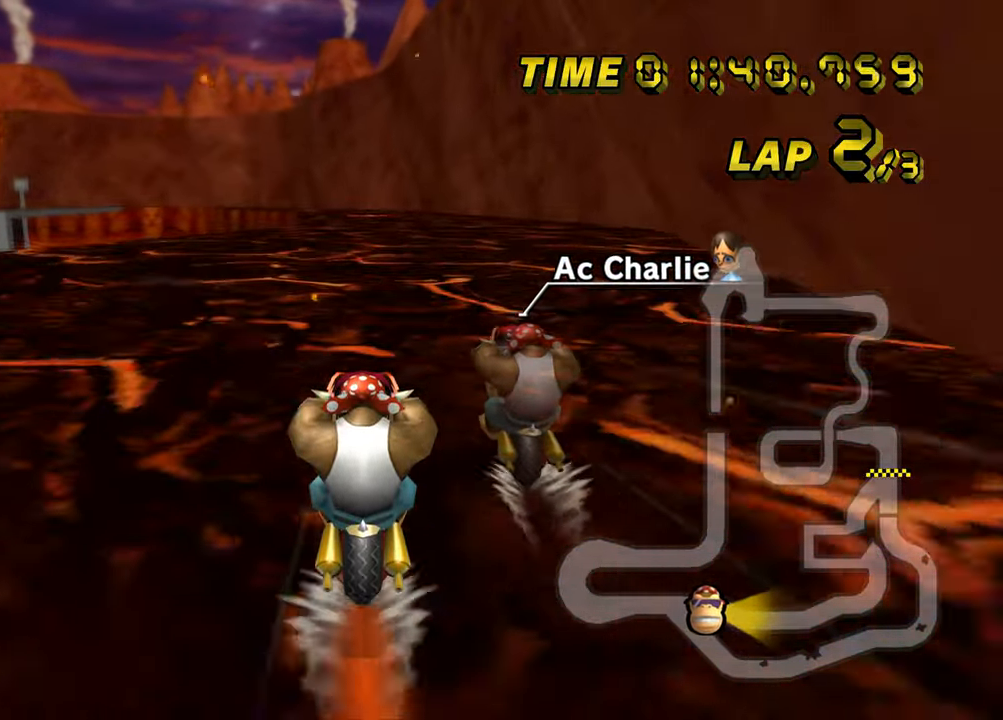
{"buttons": ["A"], "left_stick": "center", "events": []}
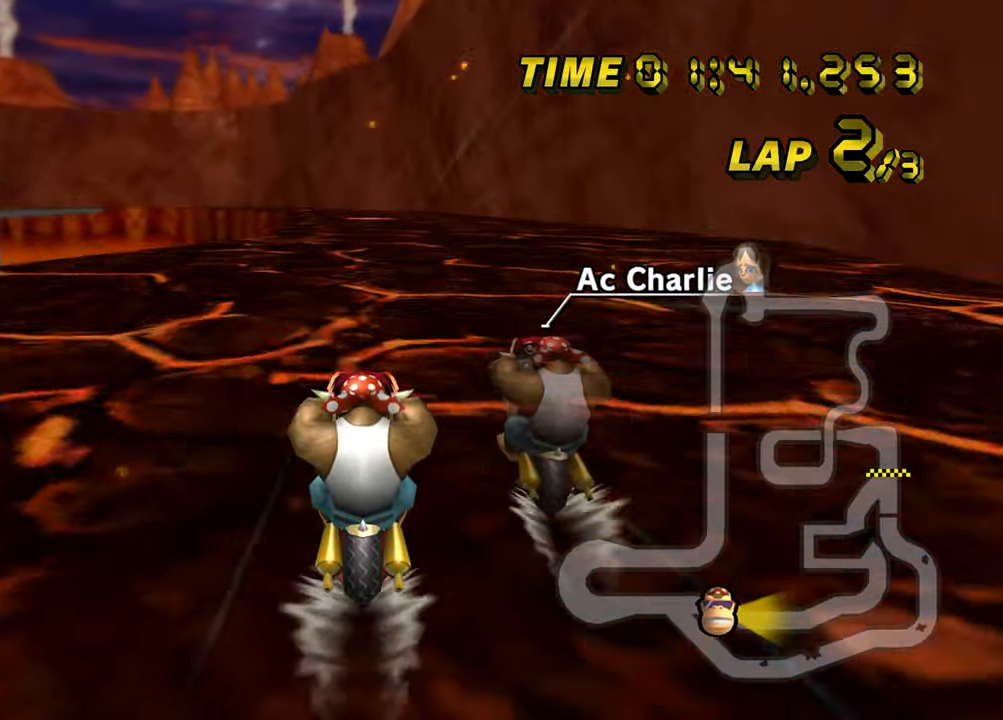
{"buttons": ["A"], "left_stick": "center", "events": []}
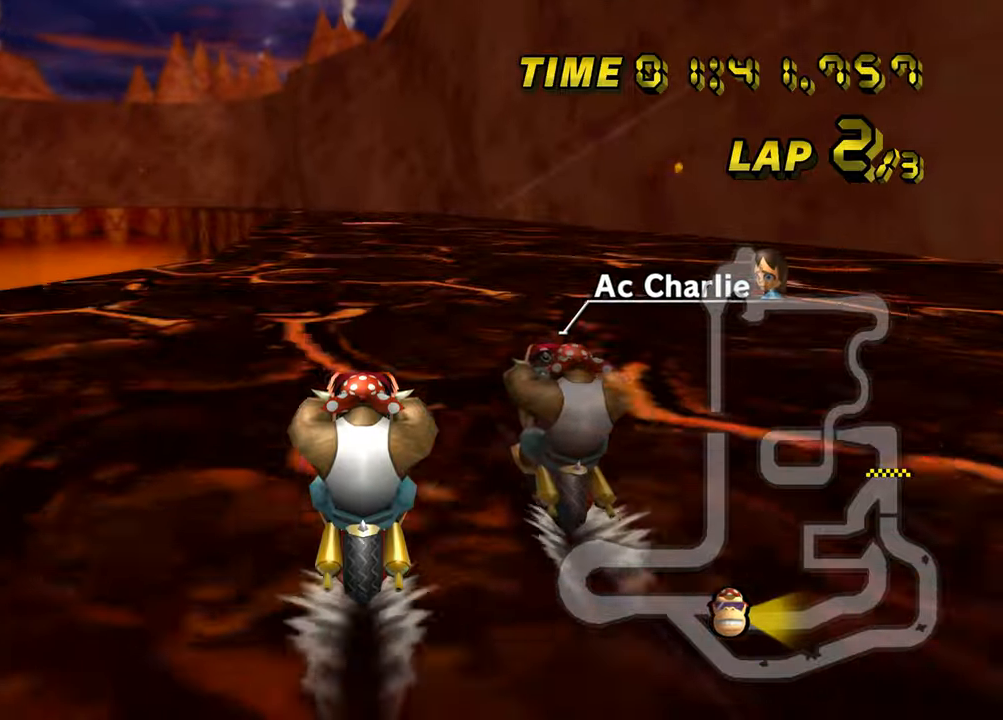
{"buttons": ["A"], "left_stick": "center", "events": []}
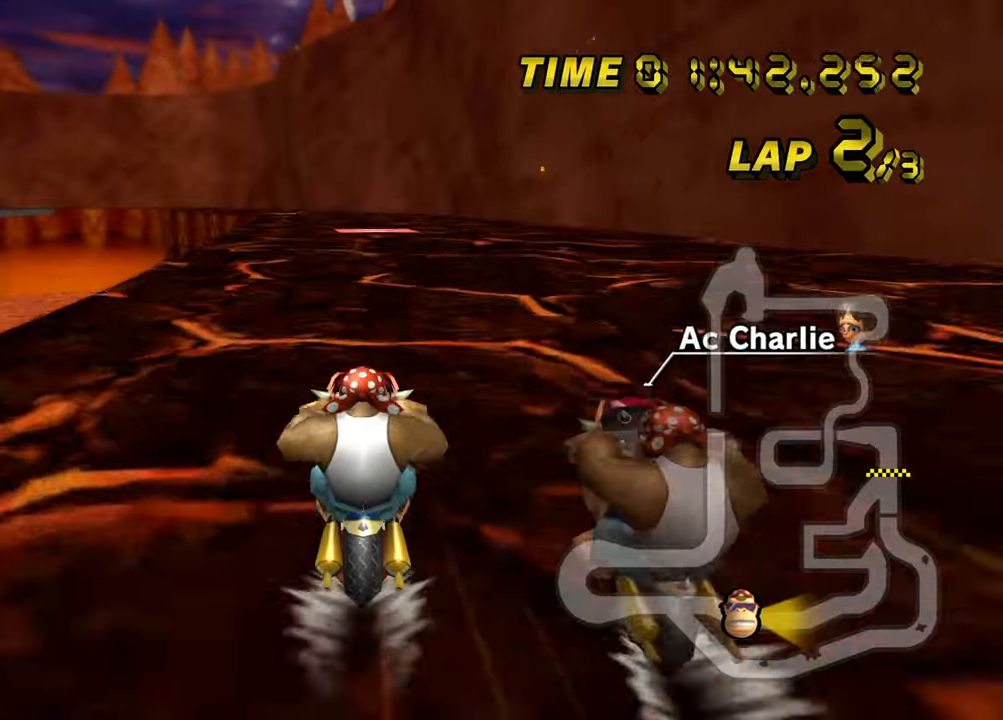
{"buttons": ["A"], "left_stick": "center", "events": []}
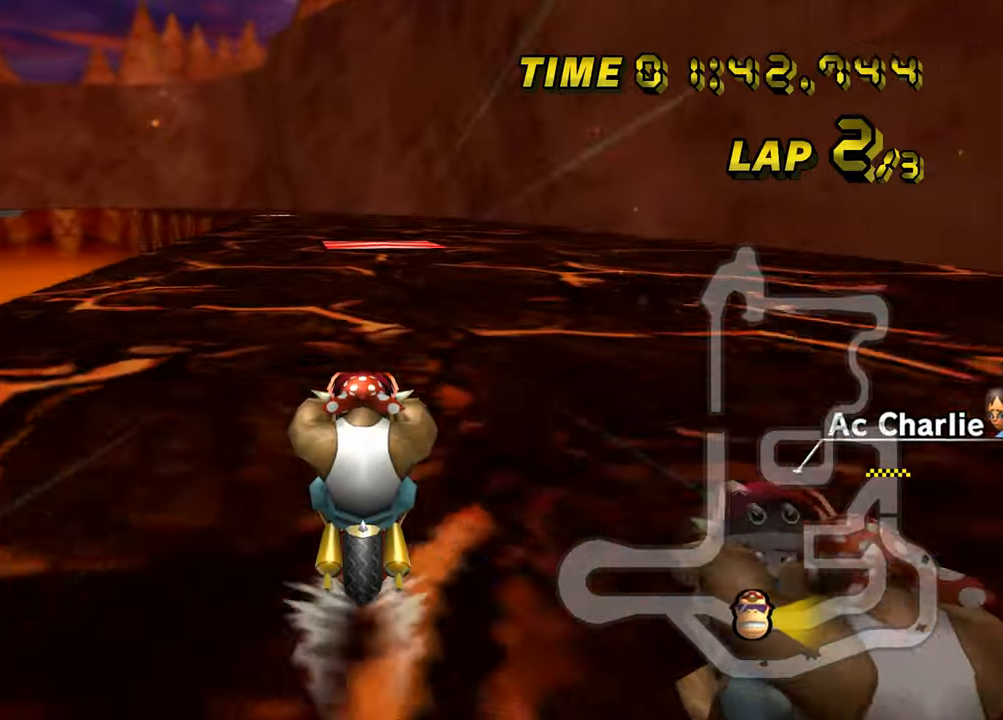
{"buttons": ["A"], "left_stick": "center", "events": []}
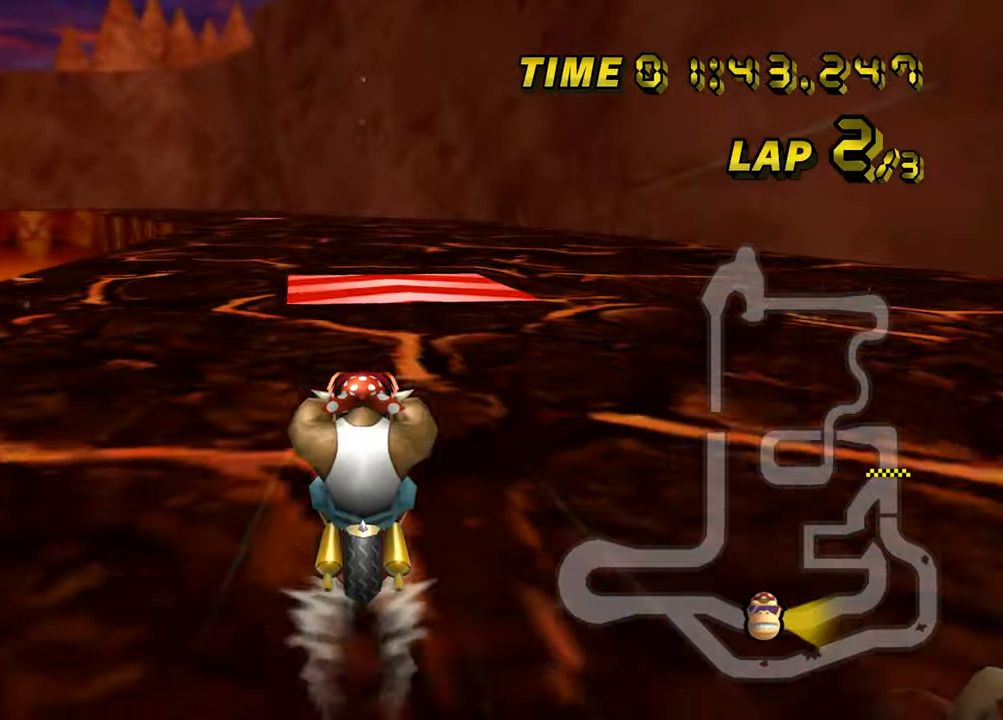
{"buttons": ["A"], "left_stick": "center", "events": []}
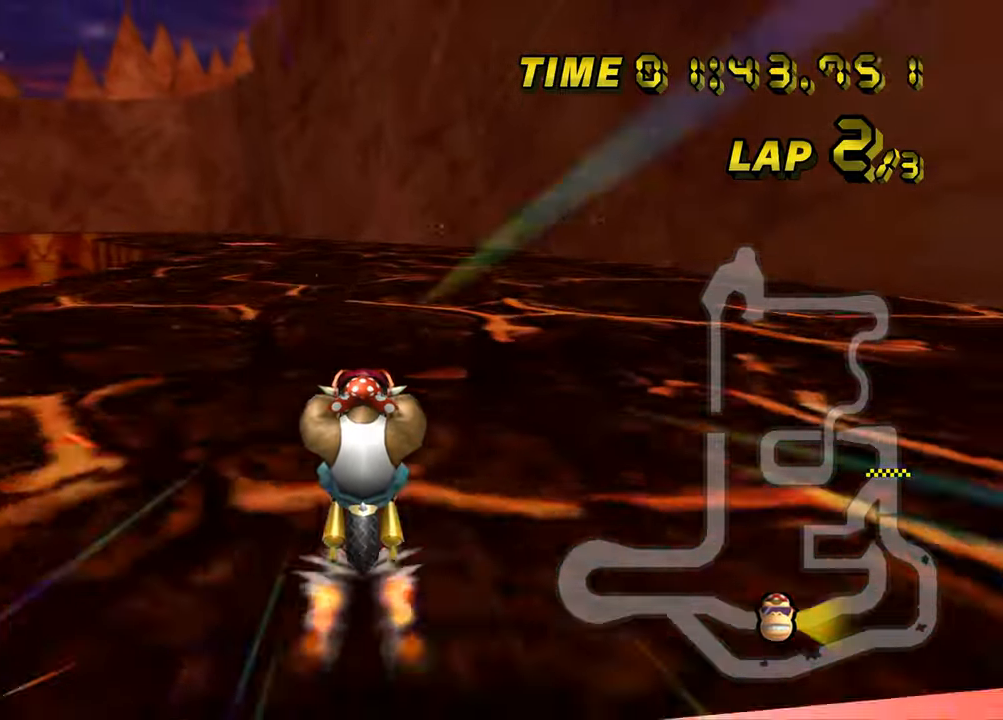
{"buttons": ["A", "Z"], "left_stick": "up-left", "events": [[117, "Z", "down"], [350, "left_stick", "up-left"]]}
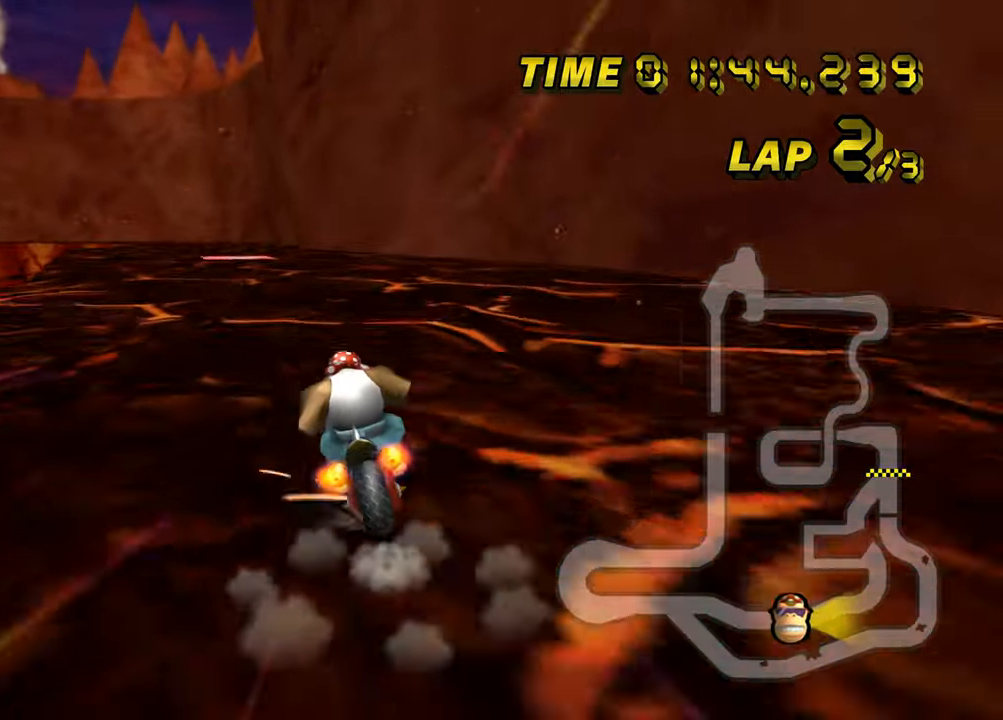
{"buttons": ["A"], "left_stick": "center", "events": [[34, "Z", "up"], [167, "left_stick", "left"], [501, "left_stick", "center"]]}
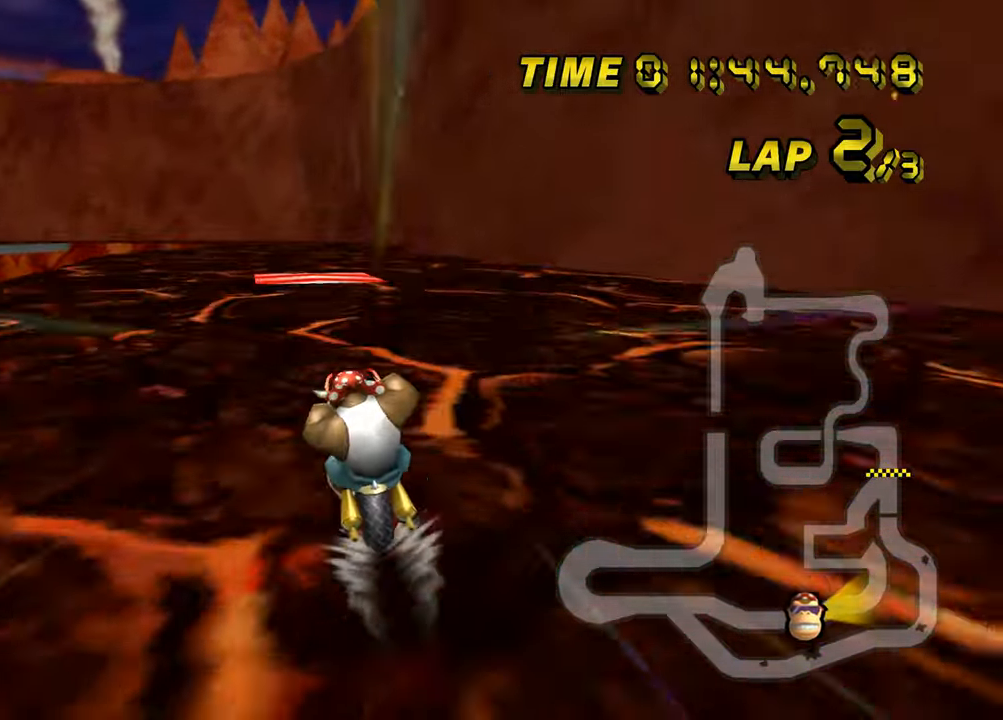
{"buttons": ["A"], "left_stick": "center", "events": []}
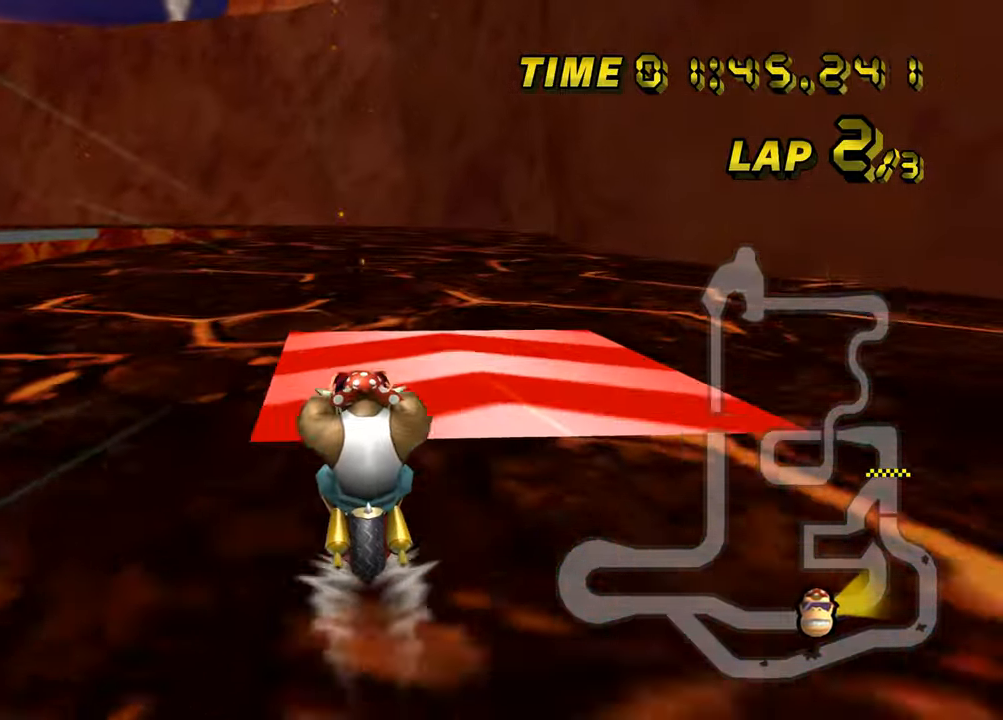
{"buttons": ["A"], "left_stick": "left", "events": [[117, "left_stick", "left"]]}